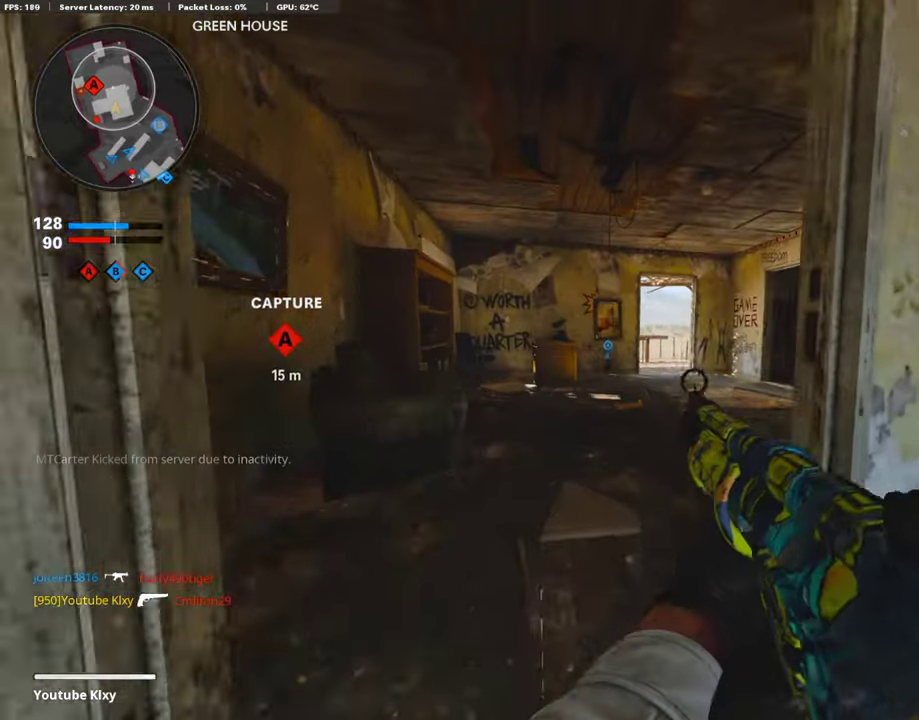
Gameplay with a controller (PlayStation layout); each line is a JSON object with the inputs held at the frame after it (dt_ms = milliseconds from this image to that frame). "events" lists button and stick changes between this image and that frame as [ms after this image, input, new state], when the widget could be followed in between.
{"dt_ms": 488, "buttons": [], "left_stick": "up", "right_stick": "right", "events": [[17, "L1", "up"], [17, "SQUARE", "down"], [118, "SQUARE", "up"], [235, "left_stick", "down-right"], [353, "left_stick", "up-right"], [353, "right_stick", "right"], [404, "left_stick", "up"]]}
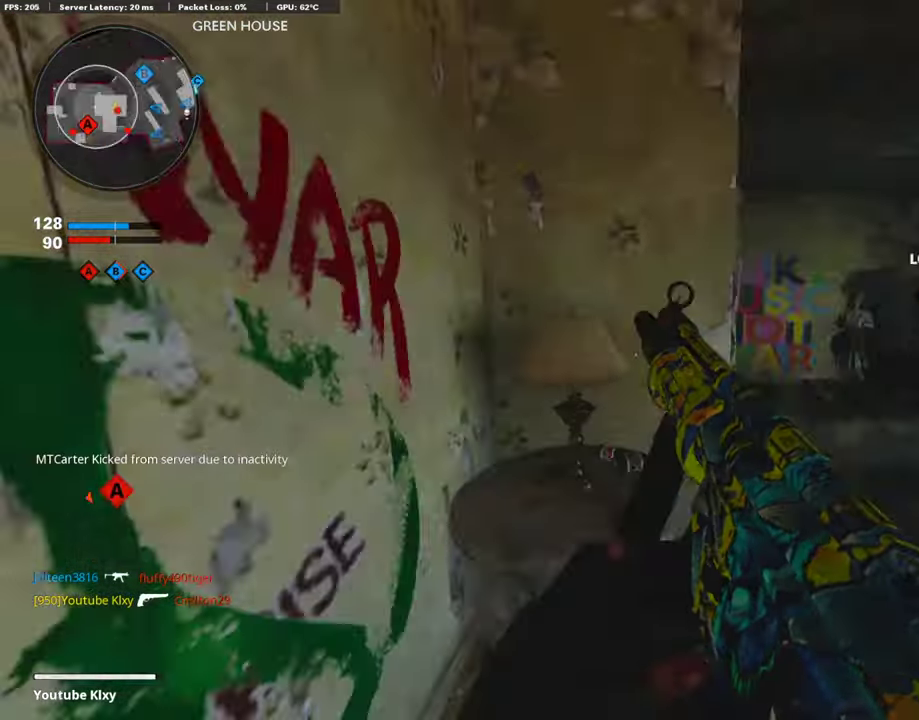
{"dt_ms": 404, "buttons": [], "left_stick": "center", "right_stick": "right", "events": [[151, "left_stick", "left"], [168, "right_stick", "center"], [370, "left_stick", "center"], [370, "right_stick", "right"]]}
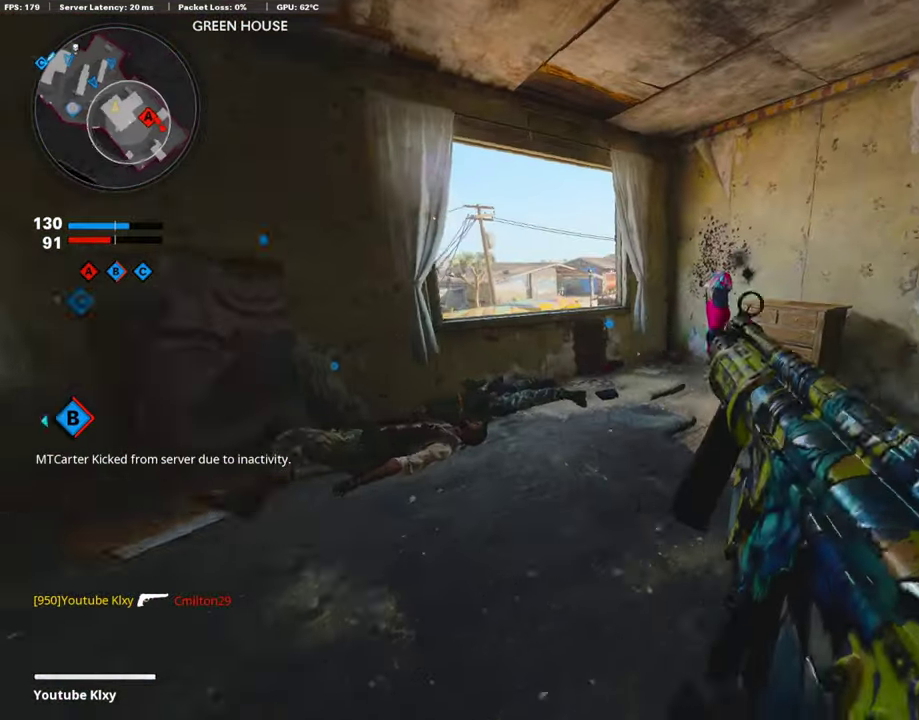
{"dt_ms": 605, "buttons": [], "left_stick": "up", "right_stick": "center", "events": [[33, "left_stick", "up-left"], [50, "right_stick", "center"], [84, "left_stick", "left"], [370, "left_stick", "up-left"], [420, "left_stick", "up"]]}
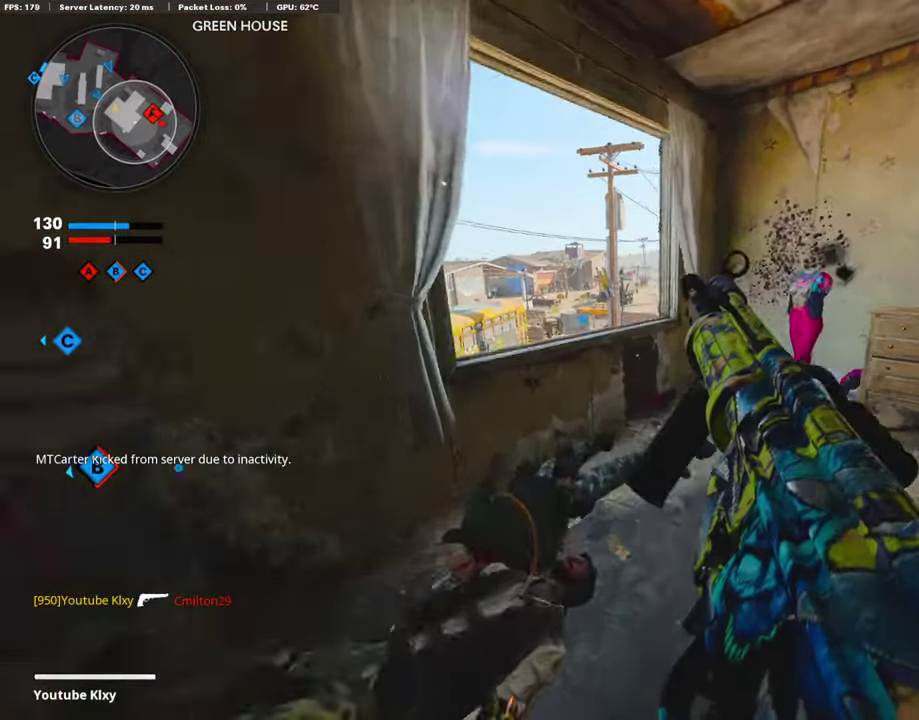
{"dt_ms": 404, "buttons": [], "left_stick": "down-left", "right_stick": "down-right", "events": [[118, "CROSS", "down"], [118, "left_stick", "up-left"], [219, "CROSS", "up"], [337, "left_stick", "down-left"], [353, "right_stick", "down-right"]]}
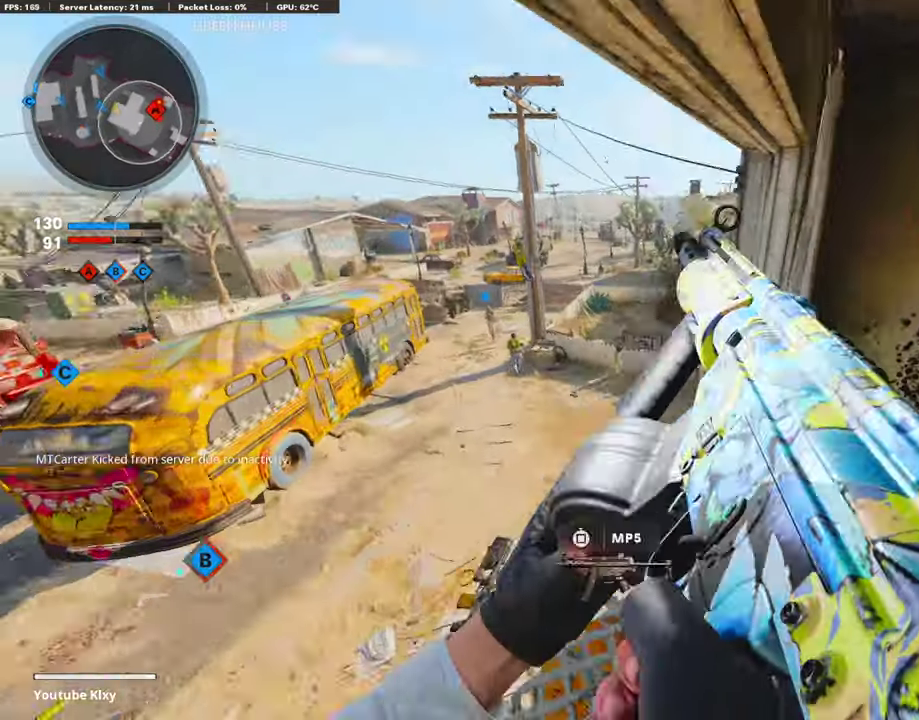
{"dt_ms": 589, "buttons": ["L1"], "left_stick": "left", "right_stick": "up-left"}
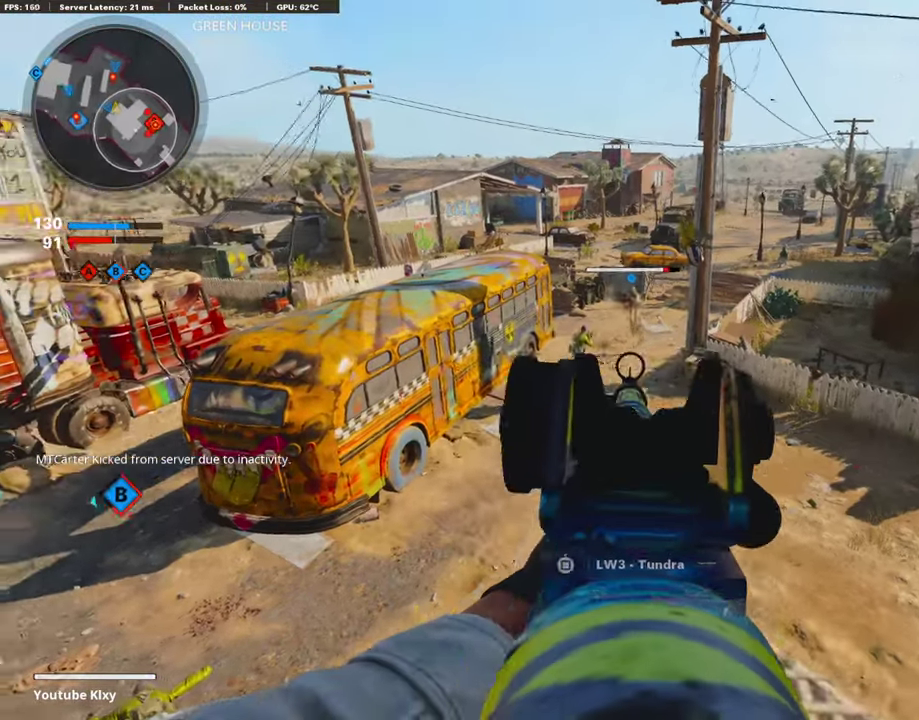
{"dt_ms": 303, "buttons": ["L1", "R1"], "left_stick": "left", "right_stick": "center"}
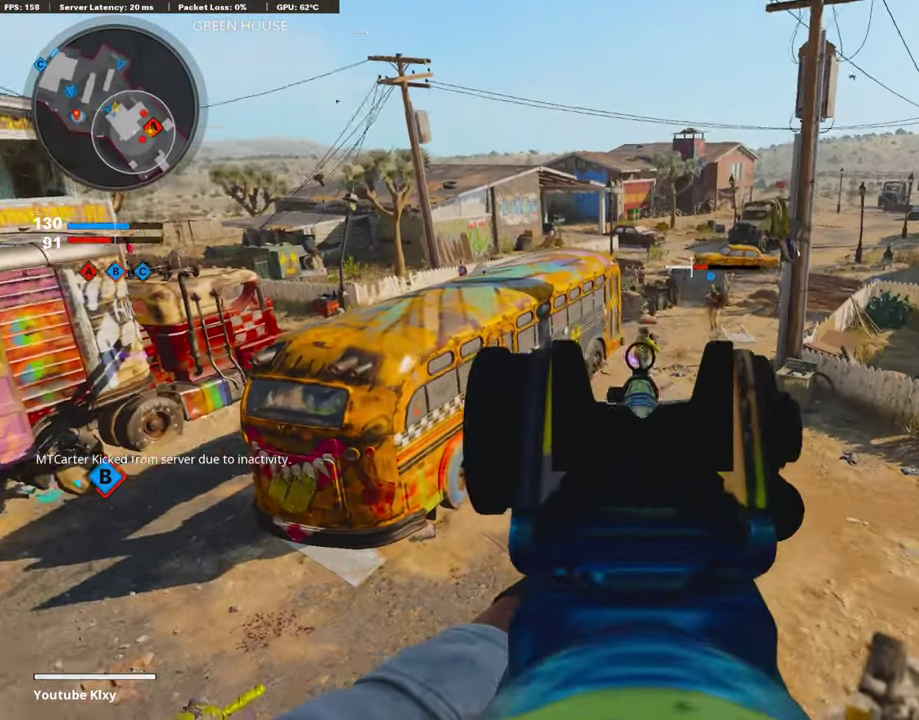
{"dt_ms": 706, "buttons": ["L1"], "left_stick": "center", "right_stick": "center", "events": [[286, "L1", "up"], [286, "R1", "up"], [286, "left_stick", "down-left"], [386, "left_stick", "down"], [454, "right_stick", "right"], [504, "left_stick", "down-left"], [555, "left_stick", "left"], [588, "right_stick", "center"], [656, "L1", "down"], [689, "left_stick", "center"]]}
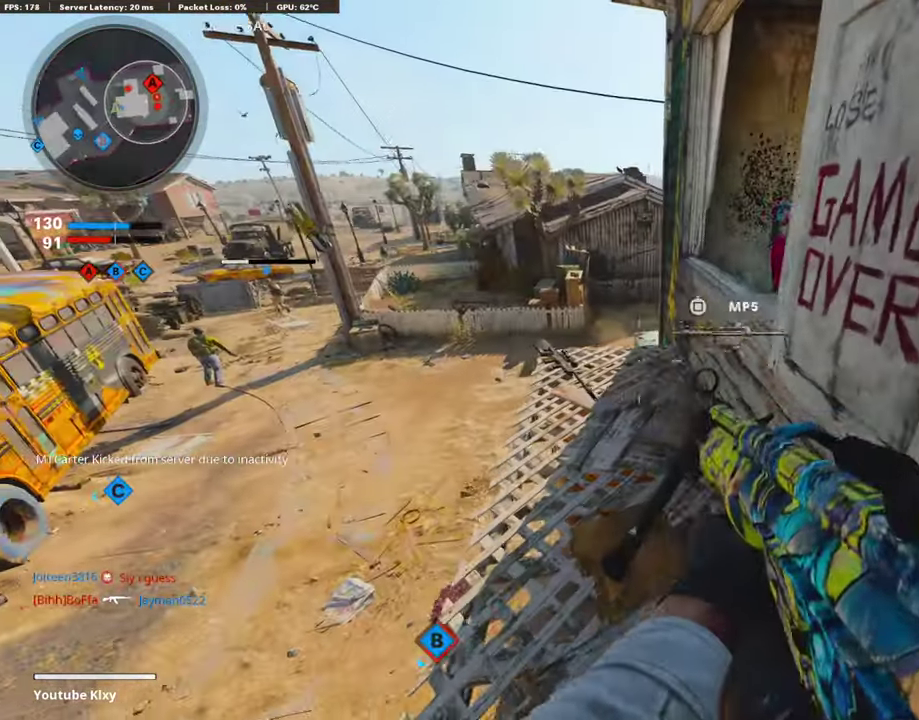
{"dt_ms": 286, "buttons": ["L1"], "left_stick": "center", "right_stick": "up", "events": [[185, "left_stick", "down-right"], [269, "left_stick", "center"], [269, "right_stick", "up"]]}
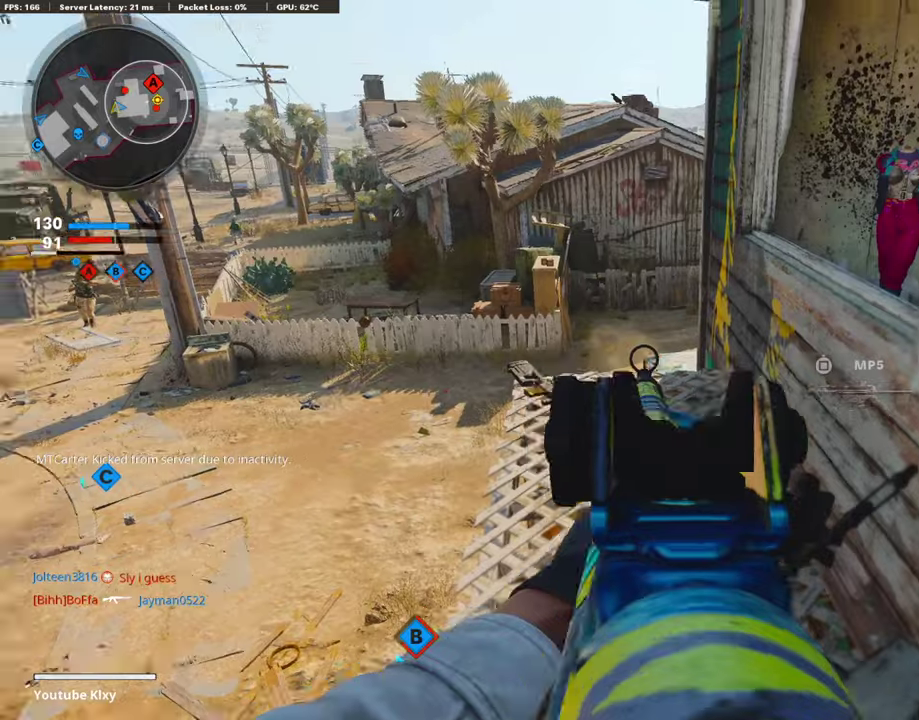
{"dt_ms": 908, "buttons": [], "left_stick": "right", "right_stick": "left", "events": [[84, "L1", "up"], [84, "left_stick", "up"], [84, "right_stick", "center"], [168, "left_stick", "up-left"], [185, "L3", "down"], [370, "right_stick", "right"], [420, "L3", "up"], [420, "left_stick", "center"], [488, "left_stick", "down-right"], [538, "left_stick", "right"], [538, "right_stick", "center"], [740, "right_stick", "left"]]}
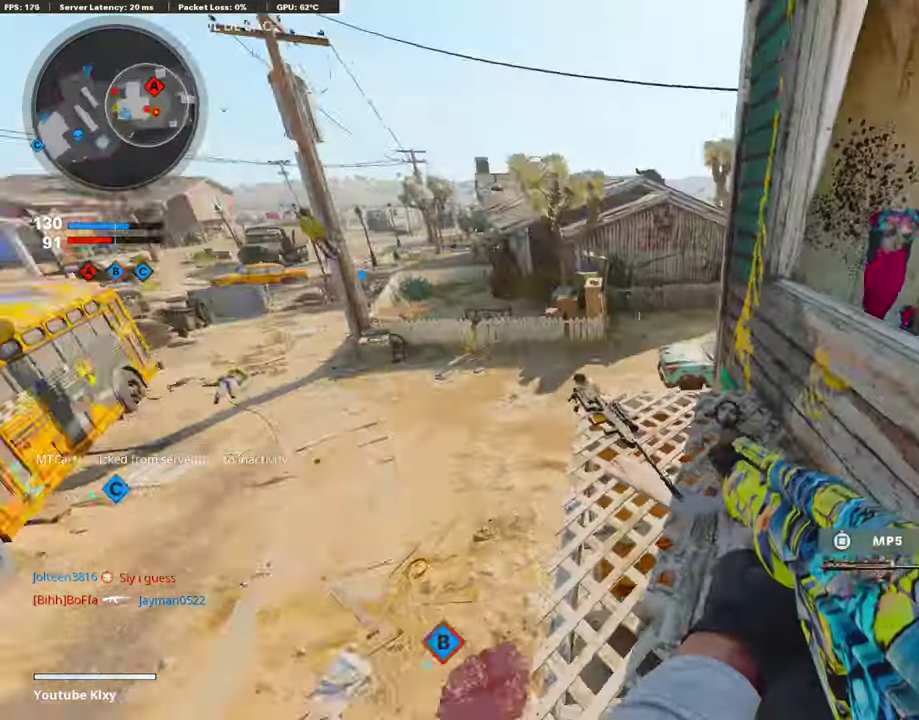
{"dt_ms": 303, "buttons": ["L1"], "left_stick": "down-left", "right_stick": "left", "events": [[34, "left_stick", "down-right"], [169, "L1", "down"], [169, "left_stick", "down-left"], [169, "right_stick", "center"], [219, "right_stick", "left"]]}
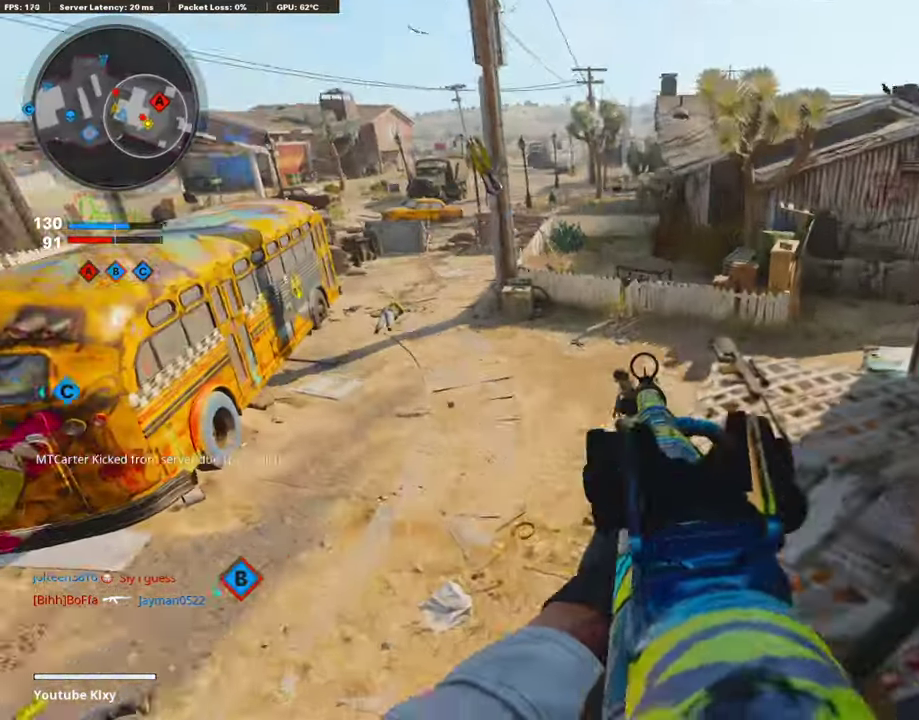
{"dt_ms": 690, "buttons": ["L1", "R1"], "left_stick": "center", "right_stick": "left", "events": [[421, "right_stick", "down-left"], [555, "right_stick", "down"], [623, "R1", "down"], [623, "left_stick", "center"], [656, "right_stick", "left"]]}
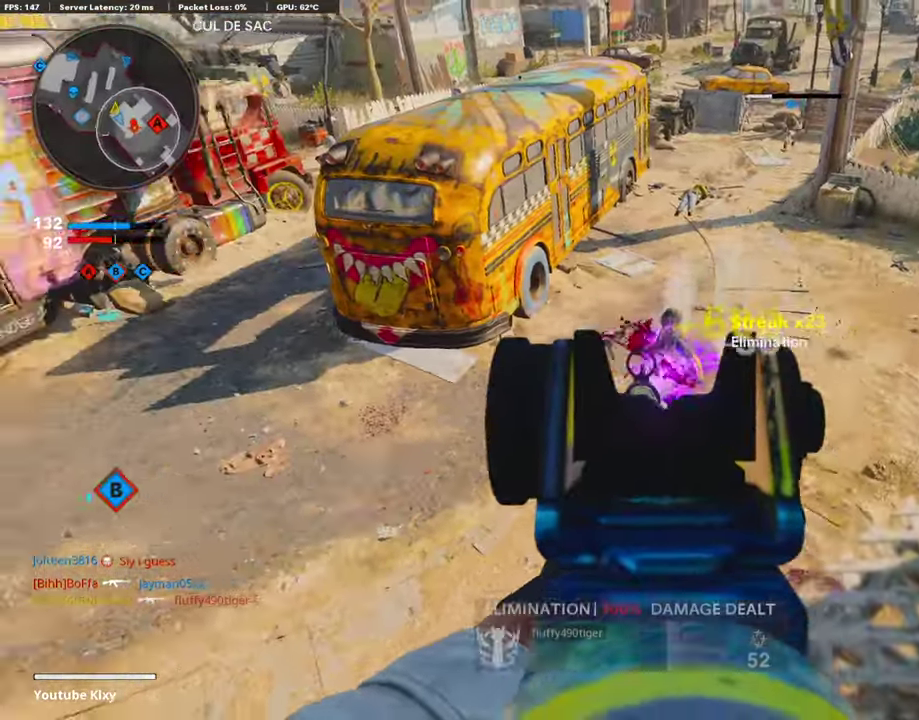
{"dt_ms": 303, "buttons": [], "left_stick": "up-left", "right_stick": "center", "events": [[118, "L1", "up"], [252, "R1", "up"], [286, "left_stick", "up-left"], [303, "right_stick", "center"]]}
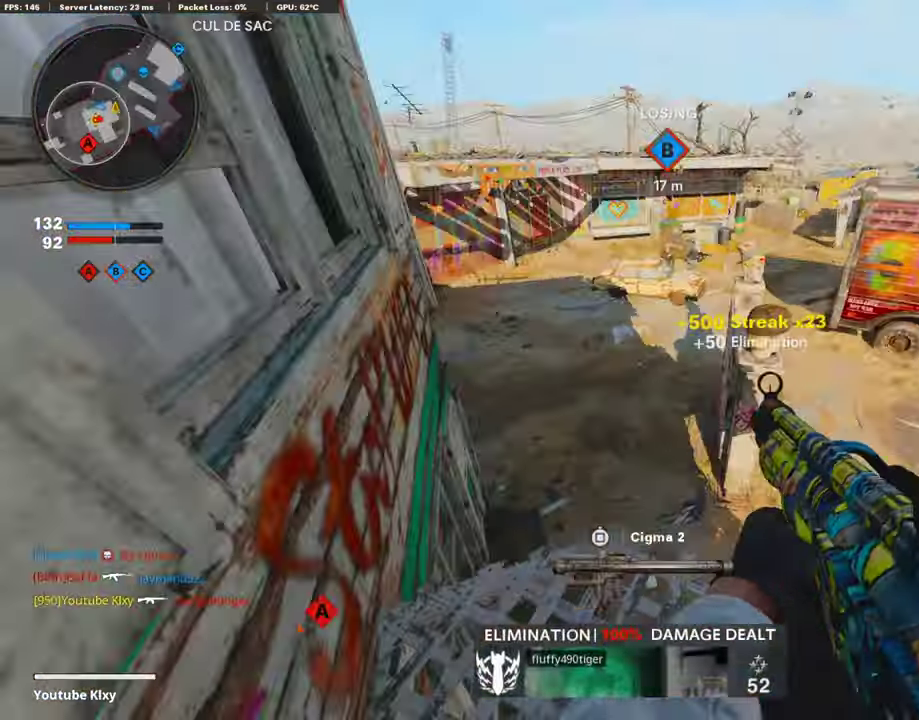
{"dt_ms": 605, "buttons": ["L1"], "left_stick": "down-left", "right_stick": "up-left"}
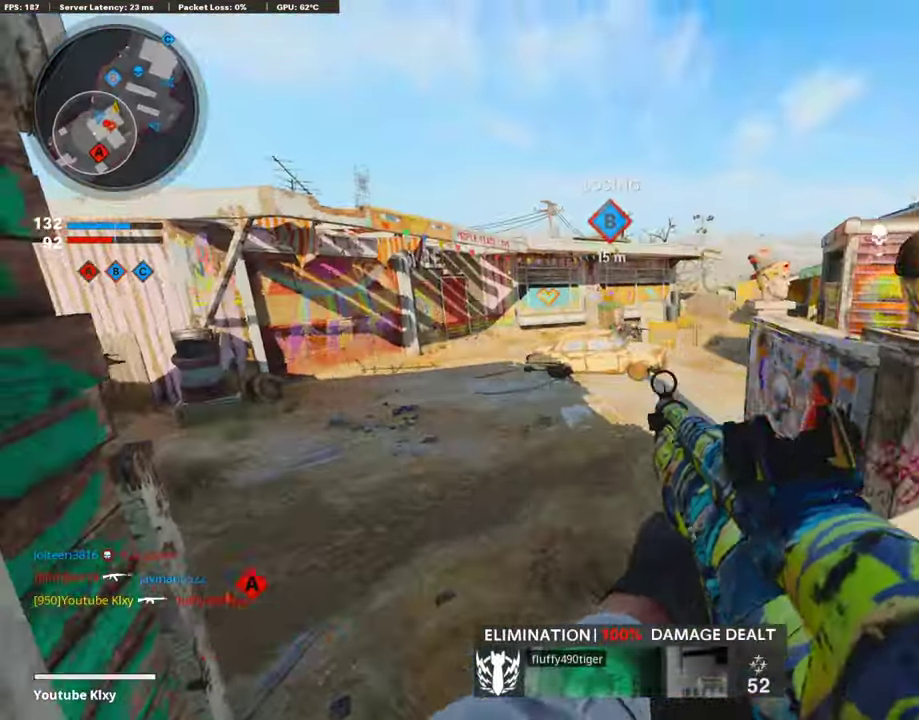
{"dt_ms": 404, "buttons": ["L1", "R1"], "left_stick": "right", "right_stick": "center", "events": [[152, "right_stick", "center"], [219, "R1", "down"], [286, "left_stick", "center"], [354, "left_stick", "right"]]}
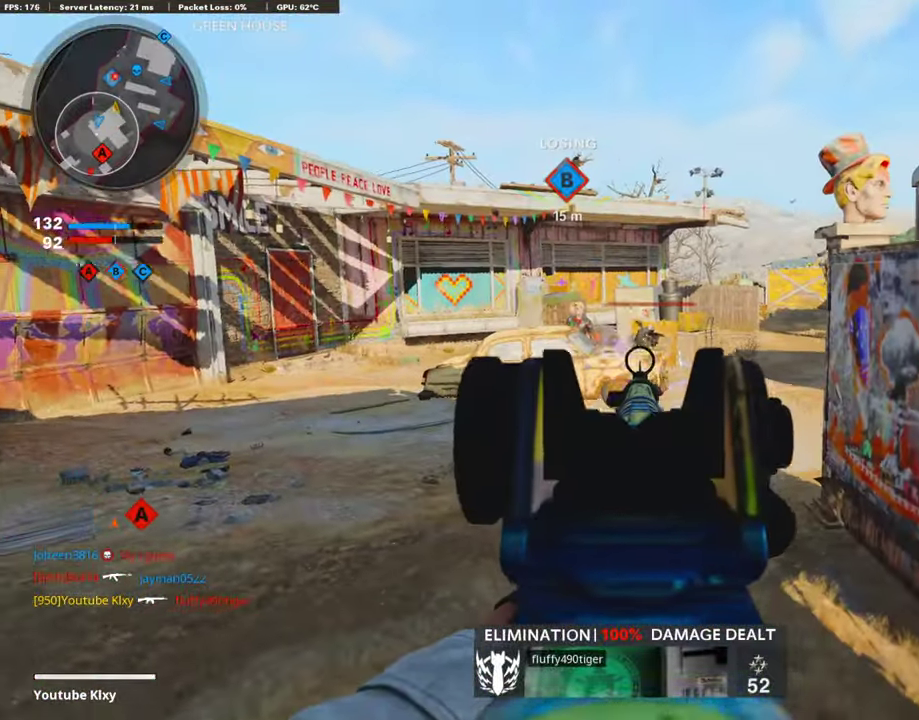
{"dt_ms": 589, "buttons": ["L1", "R1"], "left_stick": "left", "right_stick": "up-left"}
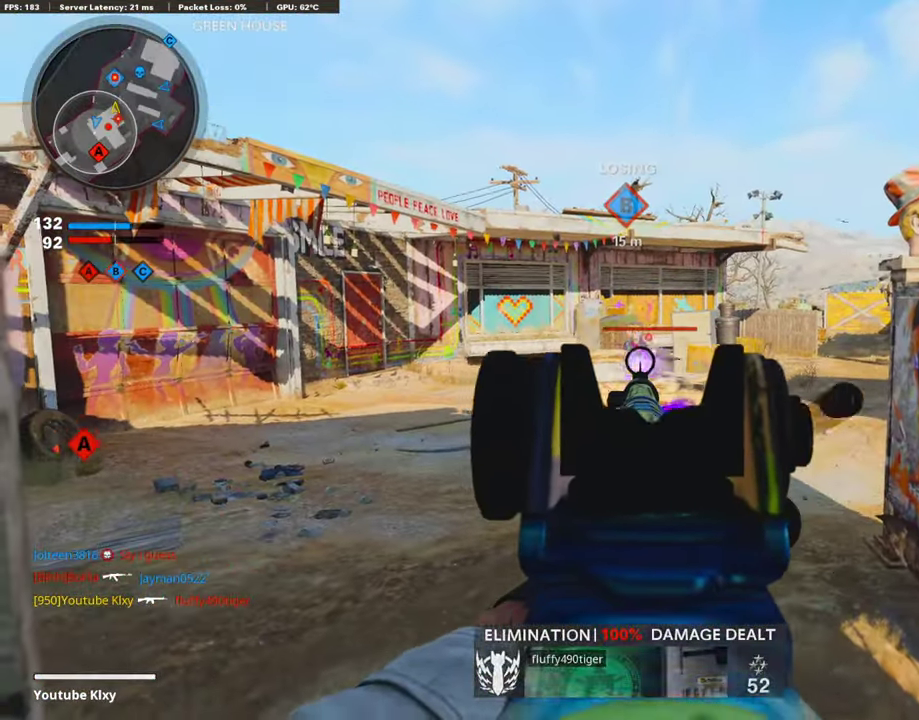
{"dt_ms": 404, "buttons": ["L1", "R1"], "left_stick": "left", "right_stick": "center", "events": [[134, "left_stick", "up-right"], [134, "right_stick", "center"], [303, "left_stick", "left"]]}
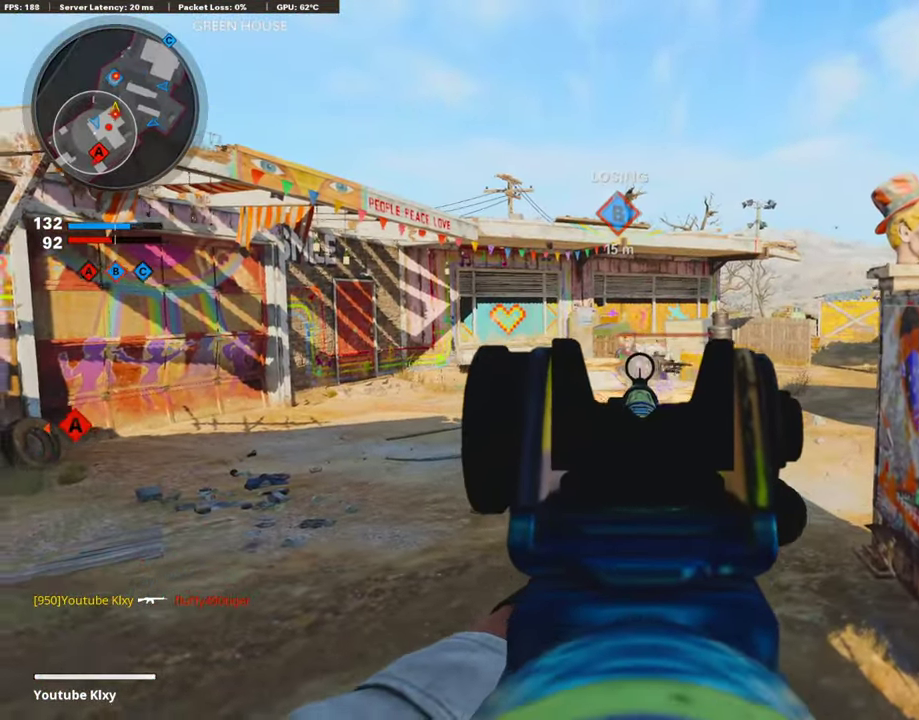
{"dt_ms": 504, "buttons": ["L1", "R1"], "left_stick": "left", "right_stick": "center", "events": [[151, "left_stick", "up-right"], [218, "right_stick", "right"], [269, "right_stick", "center"], [336, "left_stick", "center"], [387, "left_stick", "left"]]}
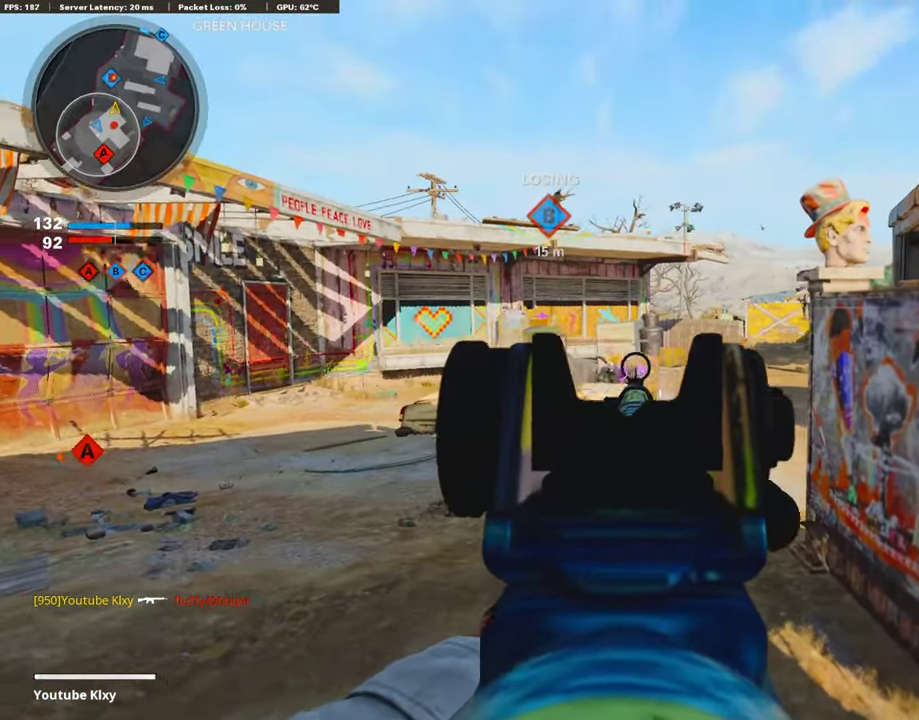
{"dt_ms": 505, "buttons": ["L1", "R1"], "left_stick": "left", "right_stick": "center", "events": [[34, "right_stick", "left"], [152, "left_stick", "center"], [152, "right_stick", "center"], [202, "left_stick", "up-right"], [337, "left_stick", "center"], [437, "left_stick", "left"]]}